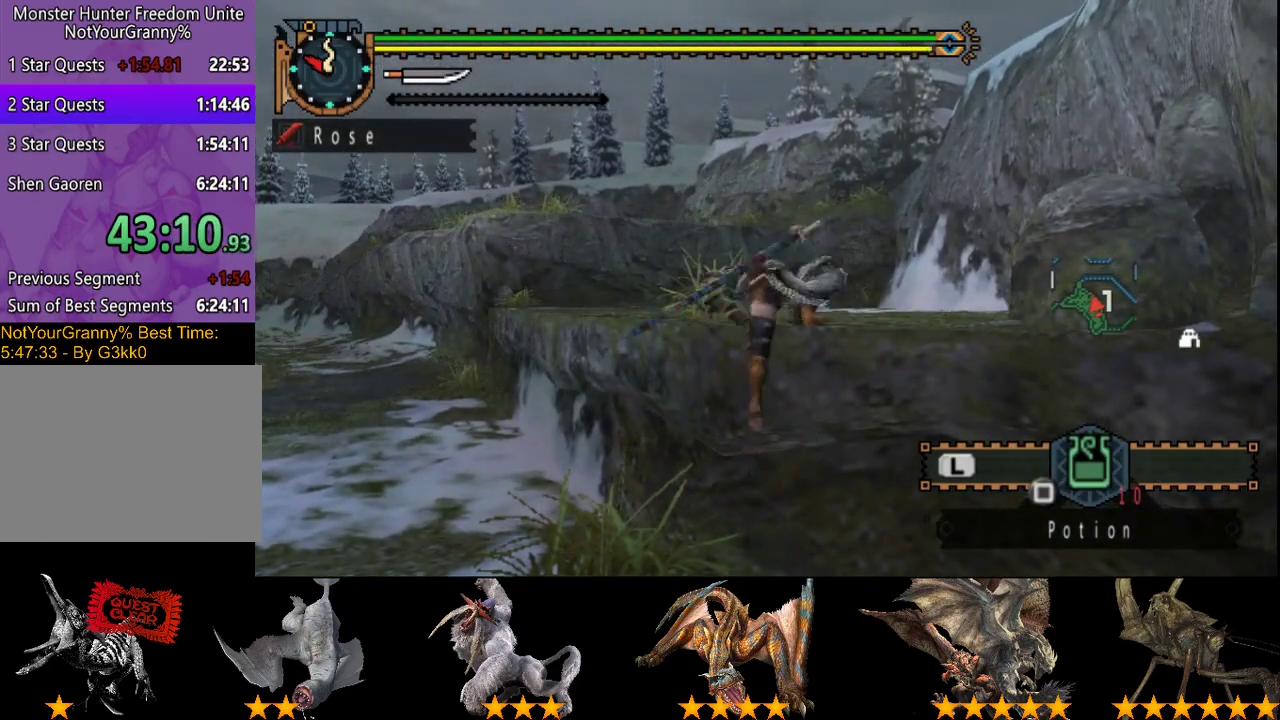
Gameplay with a controller (PlayStation layout); each line is a JSON object with the inputs held at the frame after it. "events" lists button and stick changes between this image and that frame as [ms after this image, input, new state], when the widget could be followed in between. Not read: CROSS L3 R3.
{"buttons": ["R2"], "left_stick": "up", "right_stick": "center", "events": []}
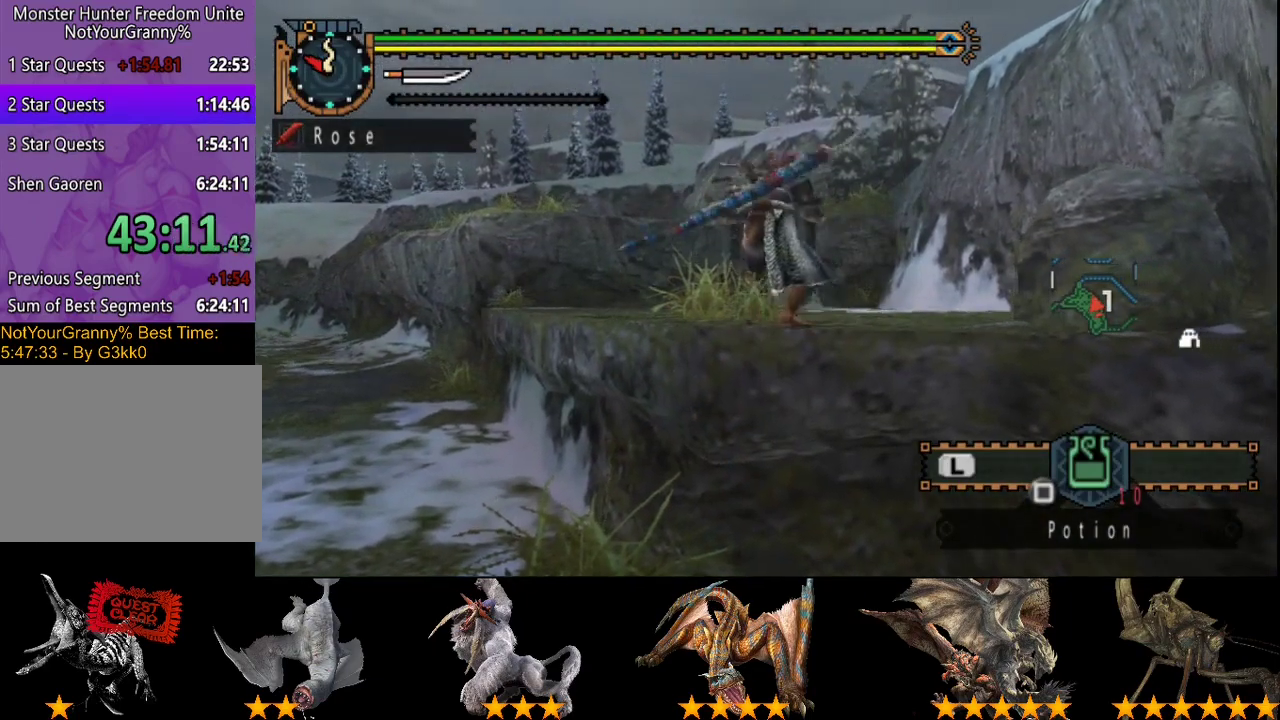
{"buttons": ["R2"], "left_stick": "up", "right_stick": "center", "events": []}
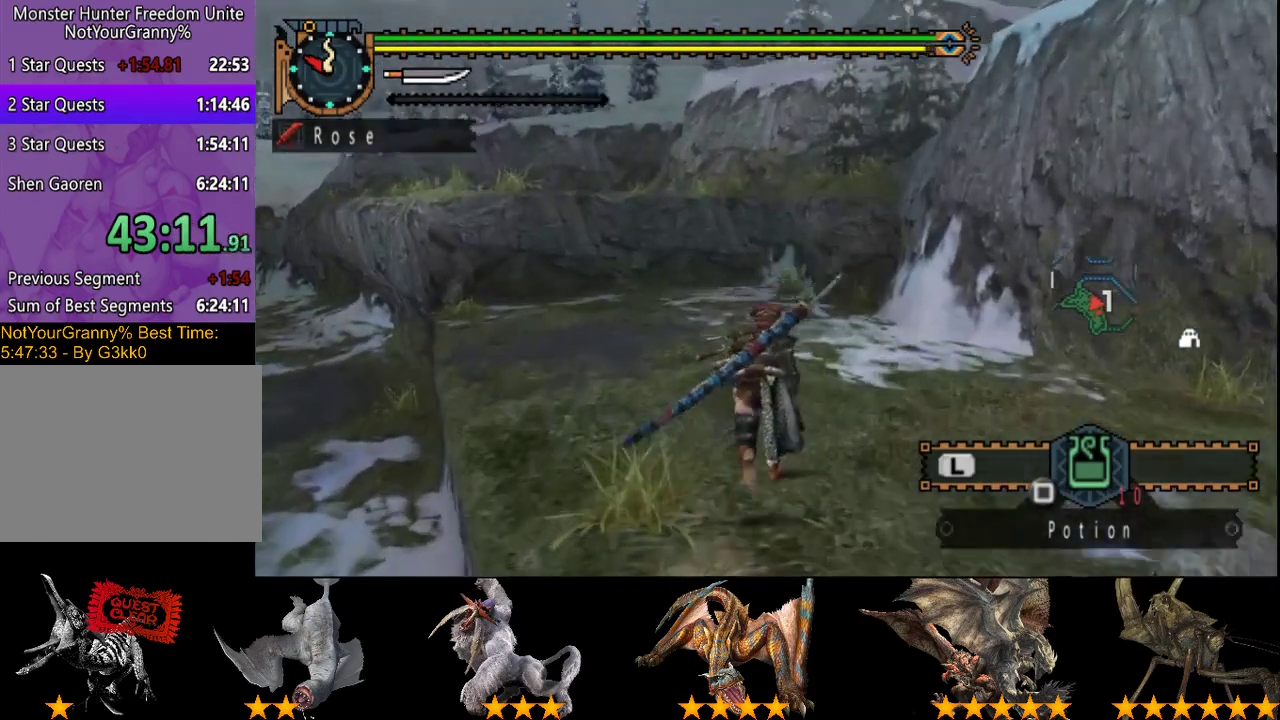
{"buttons": ["R2"], "left_stick": "up", "right_stick": "center", "events": []}
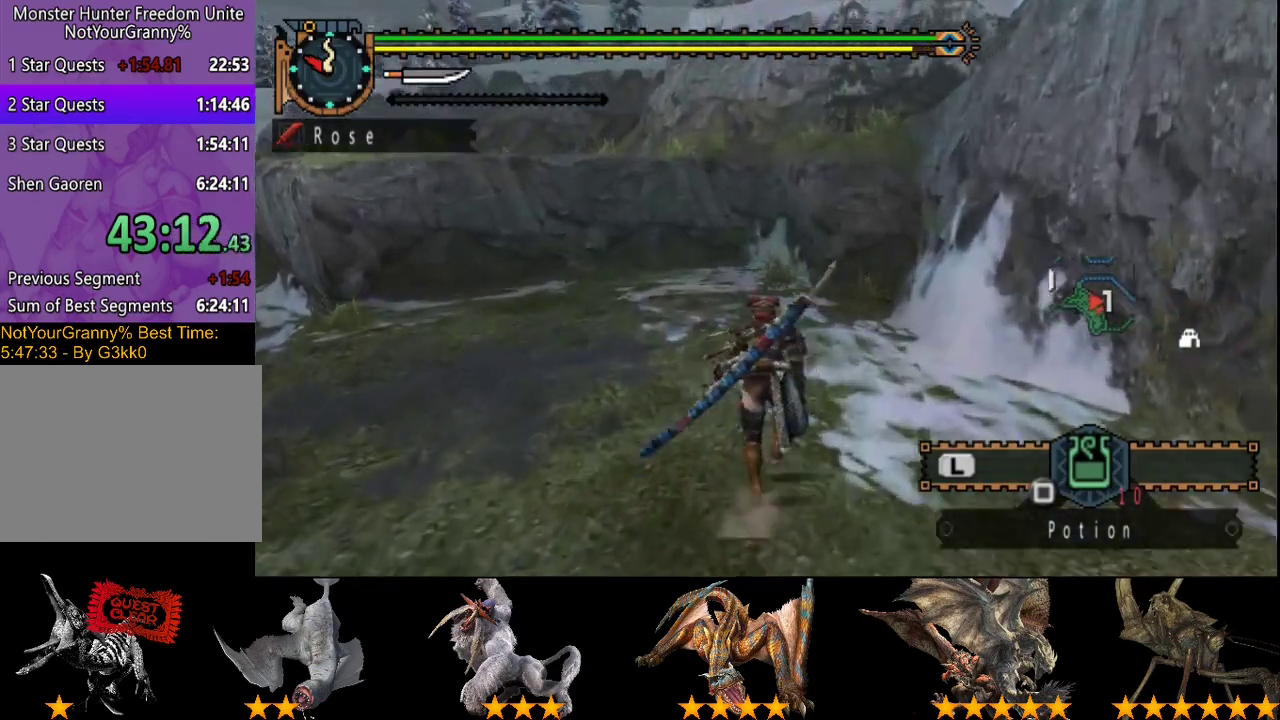
{"buttons": ["R2"], "left_stick": "up", "right_stick": "center", "events": []}
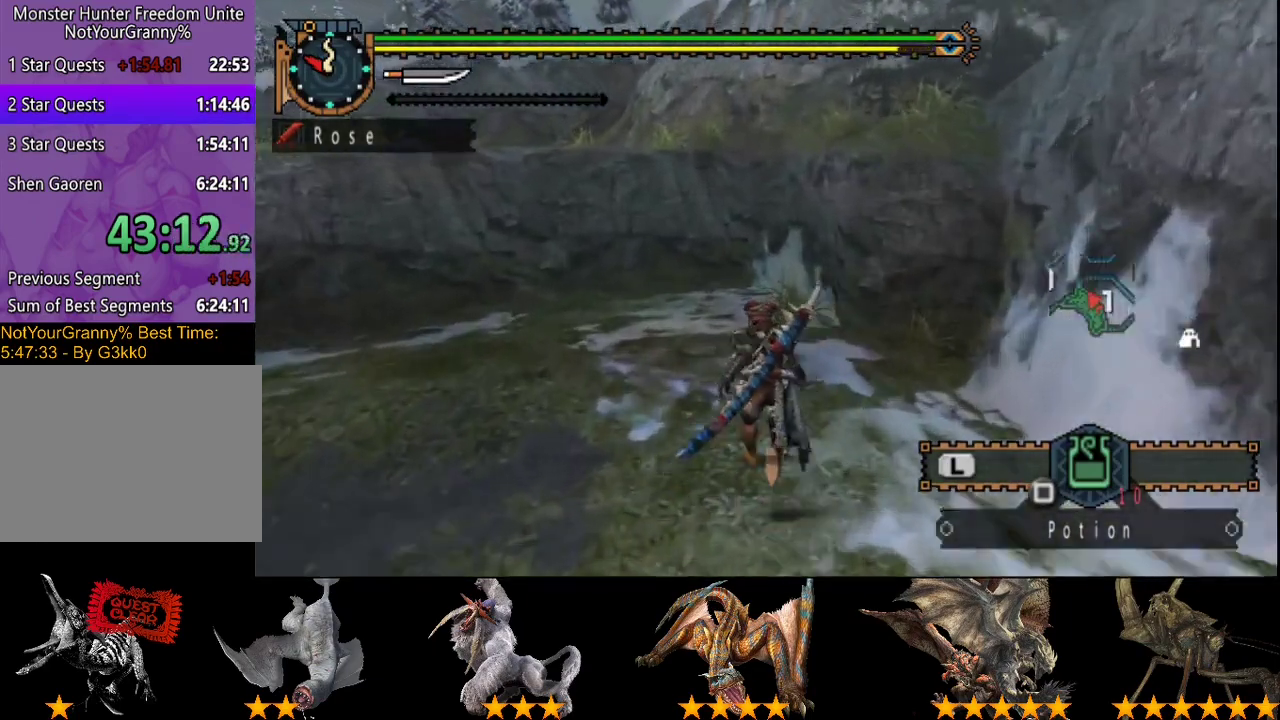
{"buttons": ["R2"], "left_stick": "up", "right_stick": "center", "events": [[83, "CIRCLE", "down"], [217, "CIRCLE", "up"]]}
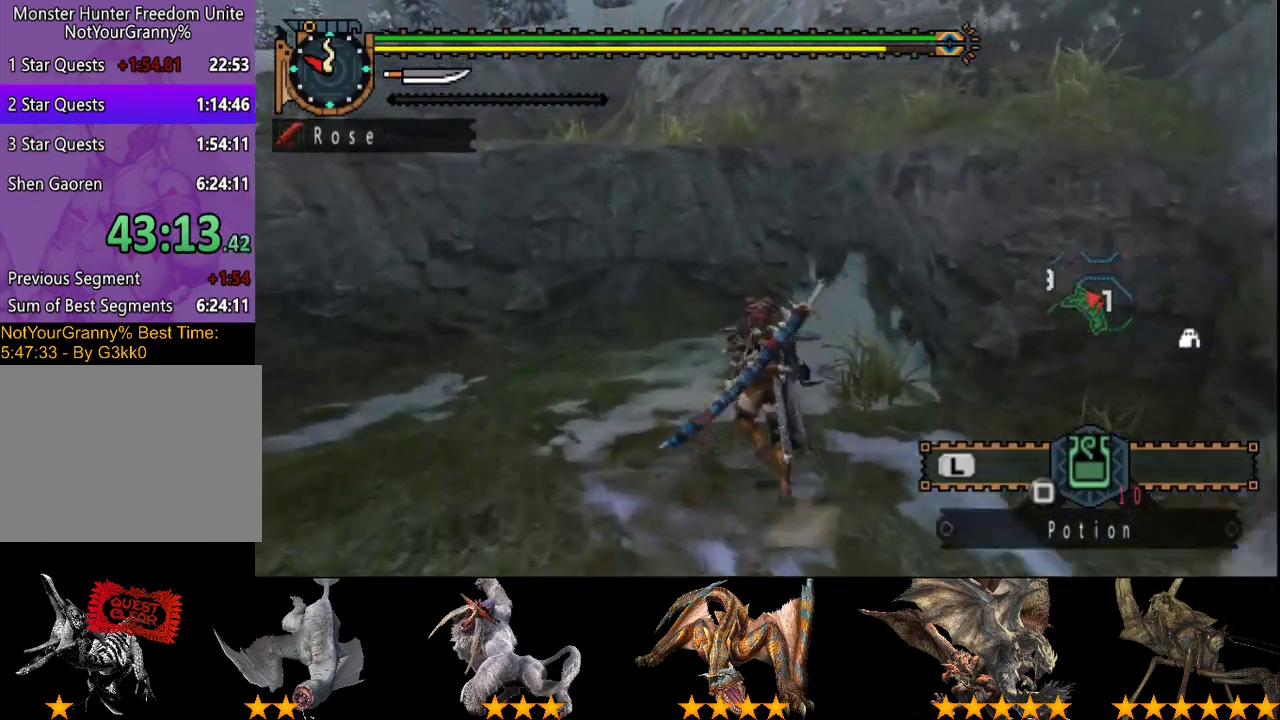
{"buttons": ["R2"], "left_stick": "up-left", "right_stick": "center", "events": [[217, "left_stick", "up-left"], [333, "CIRCLE", "down"], [433, "CIRCLE", "up"]]}
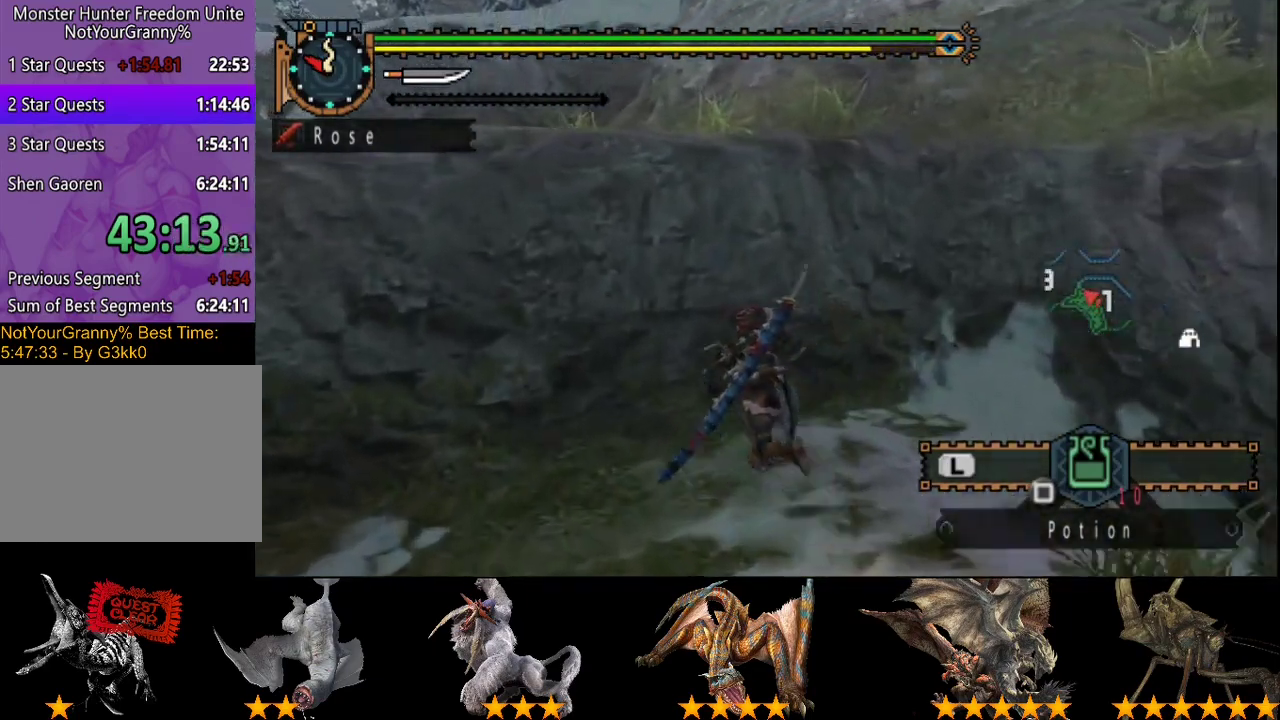
{"buttons": ["CIRCLE"], "left_stick": "up-left", "right_stick": "center", "events": [[33, "CIRCLE", "down"], [100, "CIRCLE", "up"], [167, "CIRCLE", "down"], [267, "CIRCLE", "up"], [333, "CIRCLE", "down"], [400, "CIRCLE", "up"], [433, "R2", "up"], [500, "CIRCLE", "down"]]}
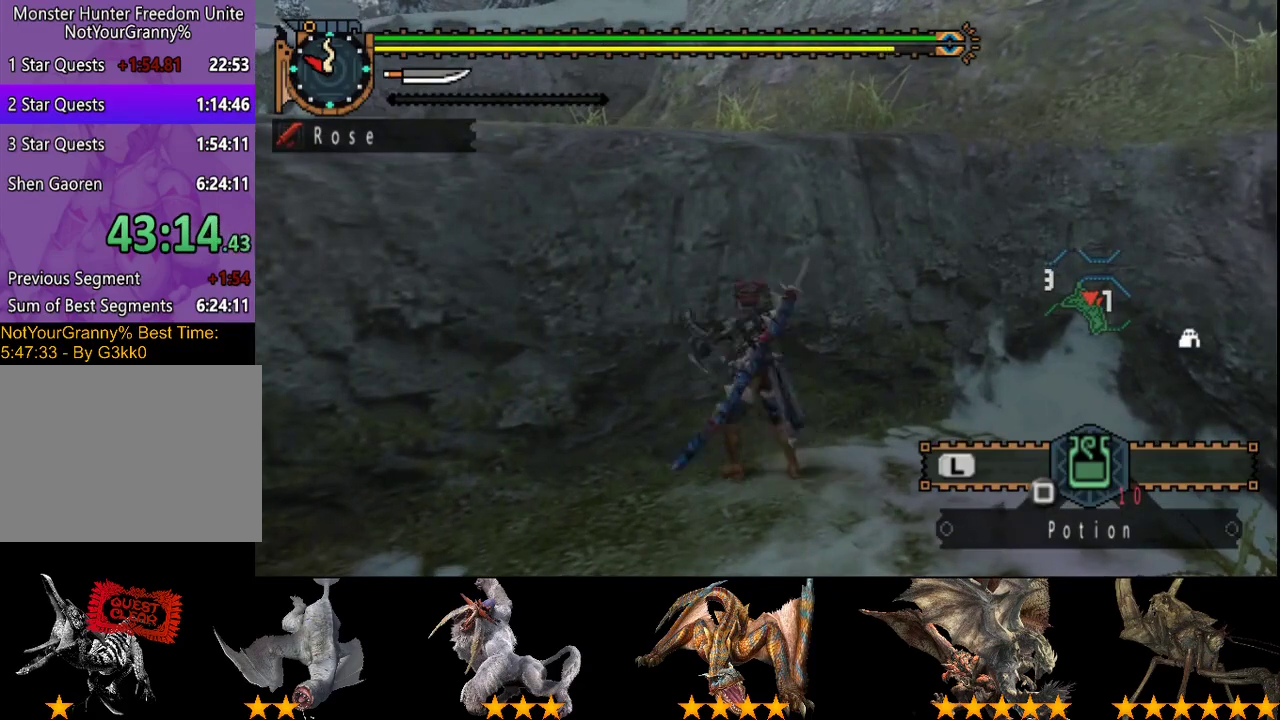
{"buttons": ["CIRCLE"], "left_stick": "up-left", "right_stick": "center", "events": [[67, "CIRCLE", "up"], [167, "CIRCLE", "down"], [233, "CIRCLE", "up"], [333, "CIRCLE", "down"], [400, "CIRCLE", "up"], [467, "CIRCLE", "down"]]}
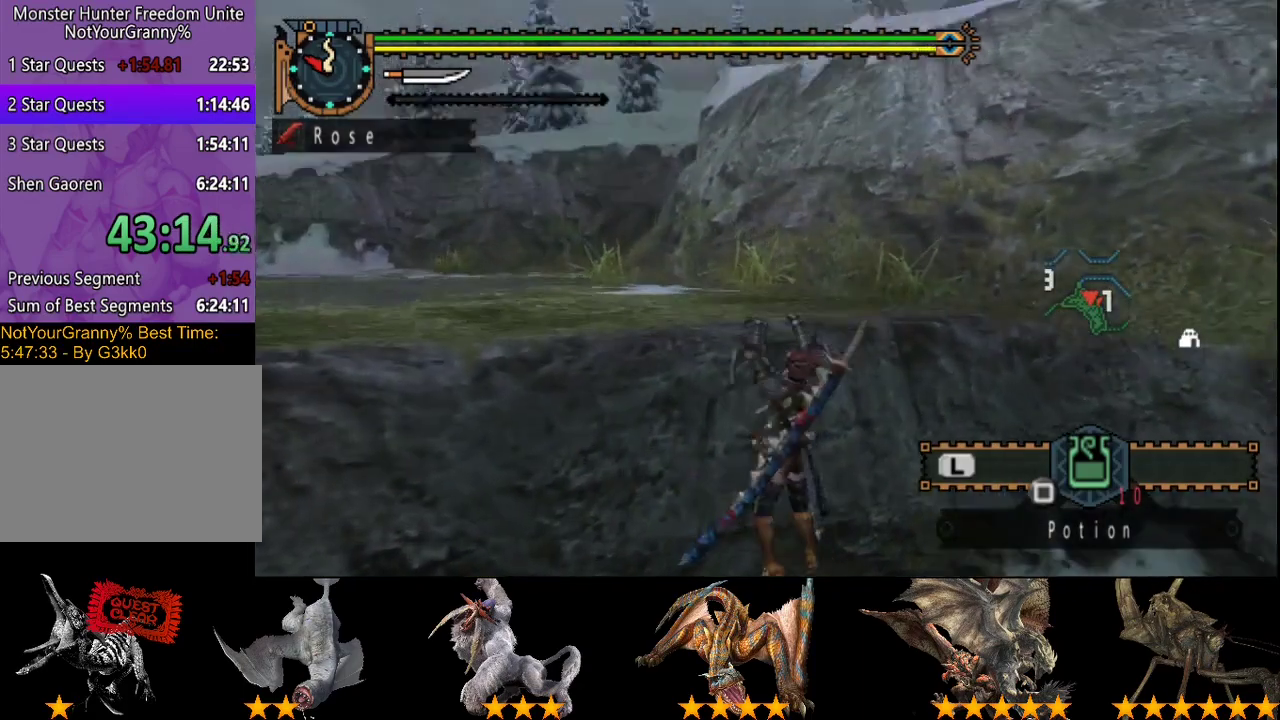
{"buttons": ["R2"], "left_stick": "up-left", "right_stick": "center", "events": [[217, "R2", "down"], [283, "CIRCLE", "up"]]}
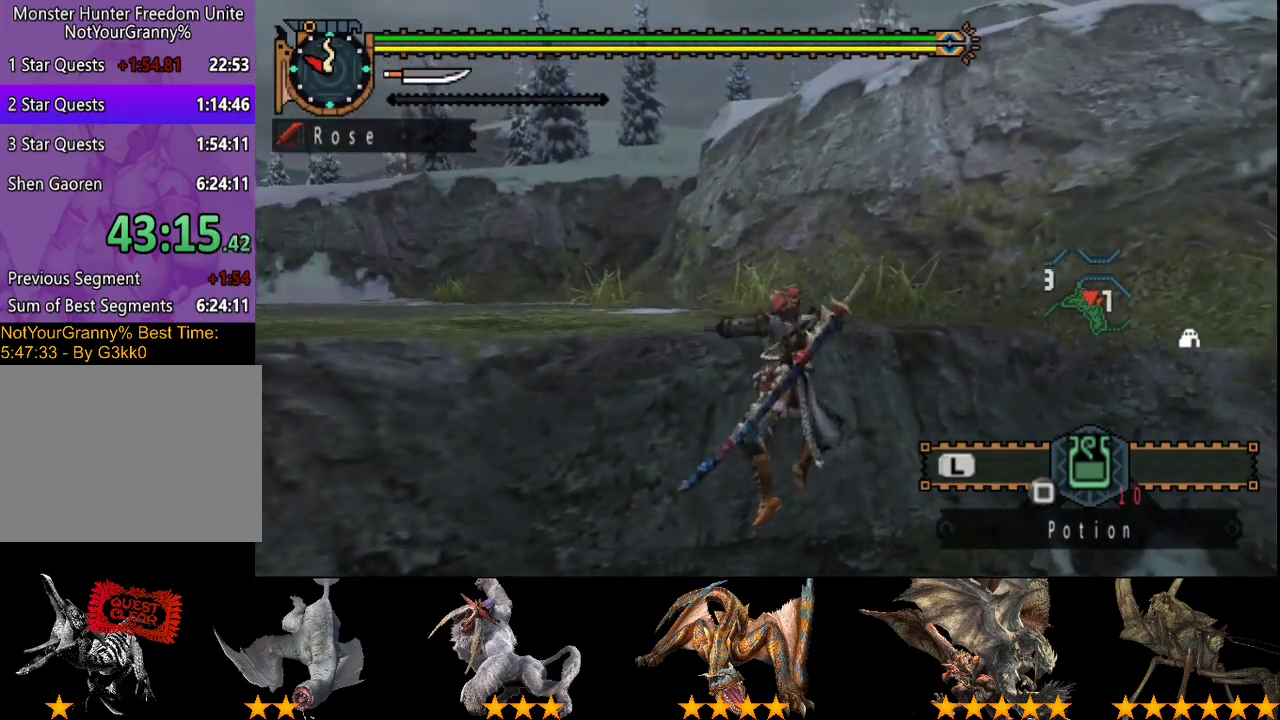
{"buttons": ["R2"], "left_stick": "up-left", "right_stick": "center", "events": []}
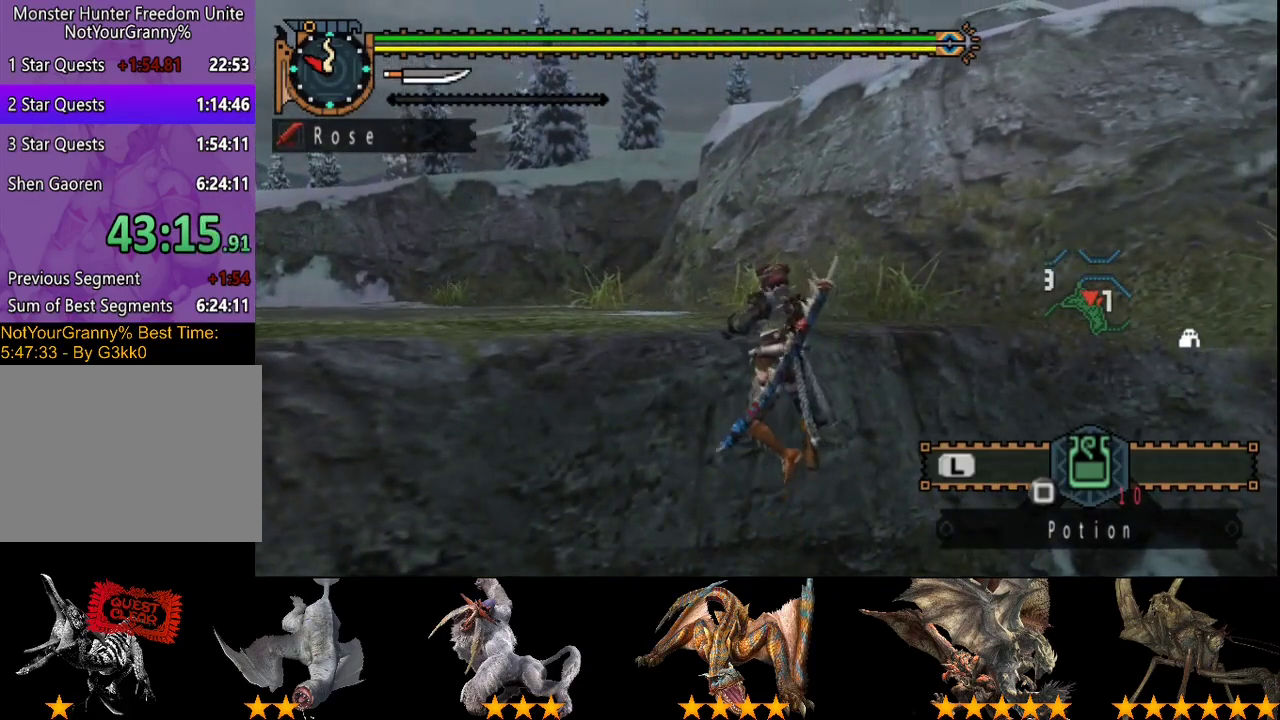
{"buttons": ["R2"], "left_stick": "up", "right_stick": "center", "events": [[167, "left_stick", "up"]]}
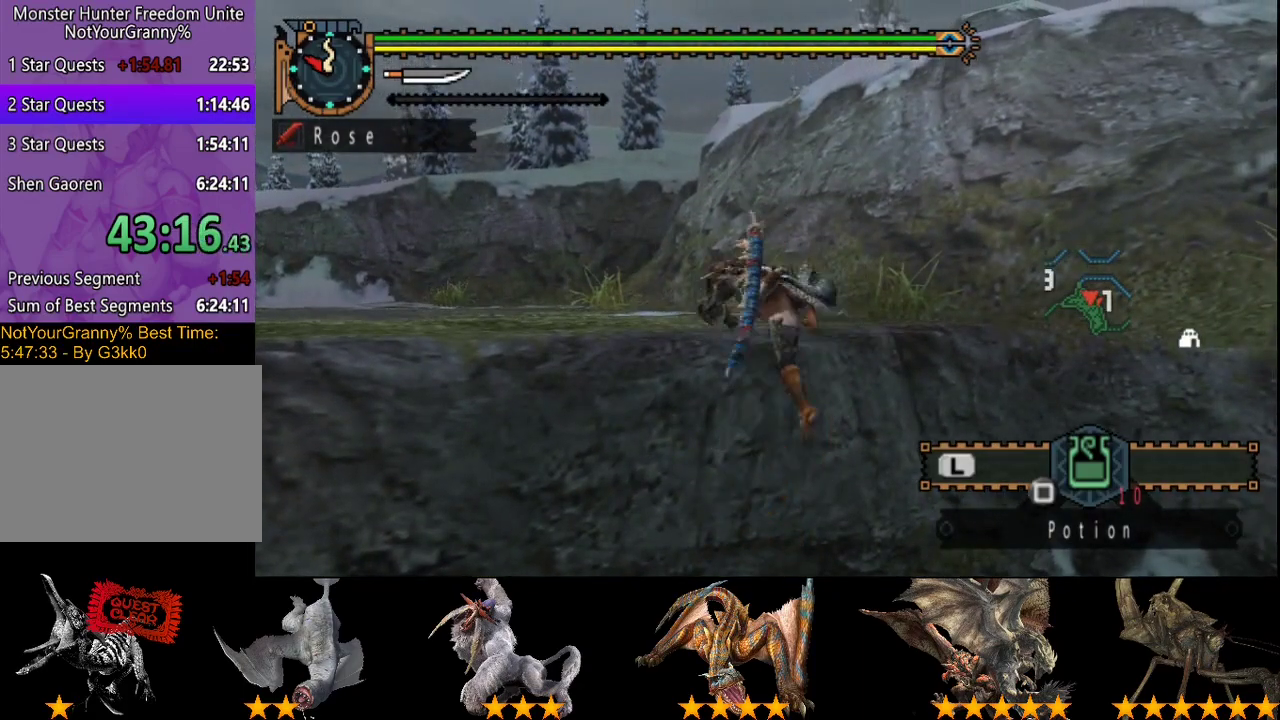
{"buttons": ["R2"], "left_stick": "up-left", "right_stick": "center", "events": [[400, "left_stick", "up-left"]]}
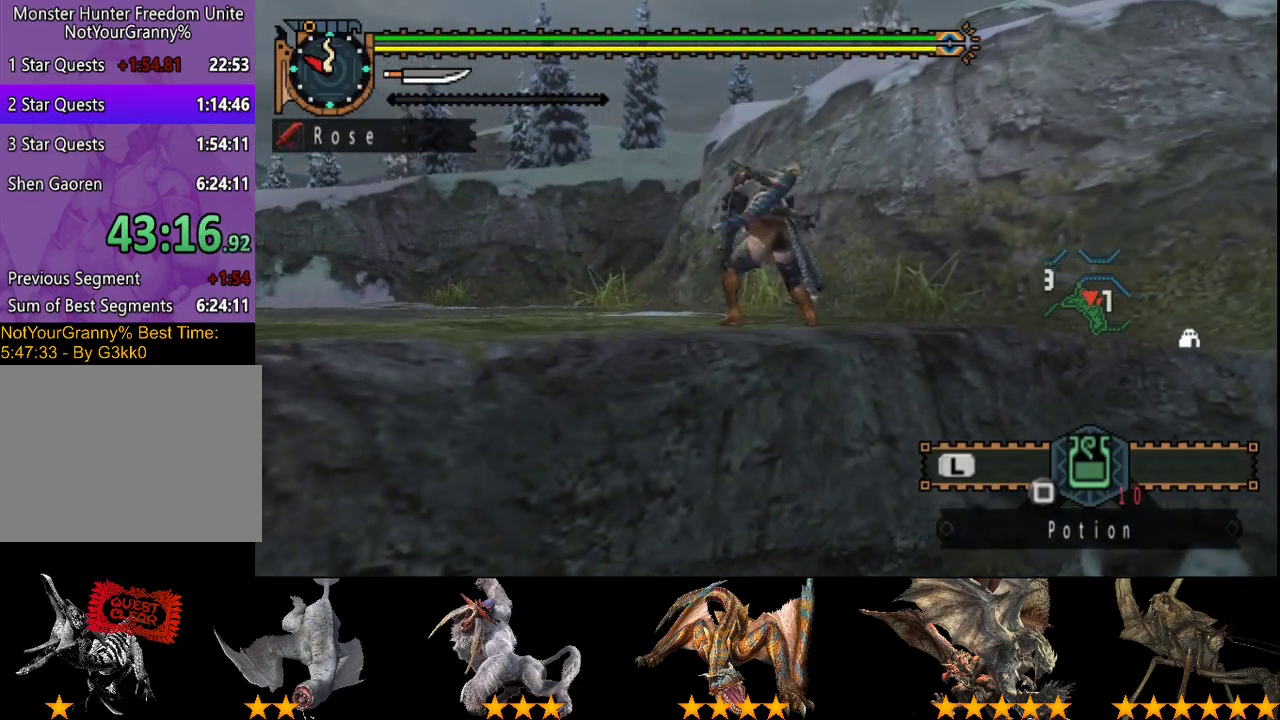
{"buttons": ["R2"], "left_stick": "up-left", "right_stick": "center", "events": []}
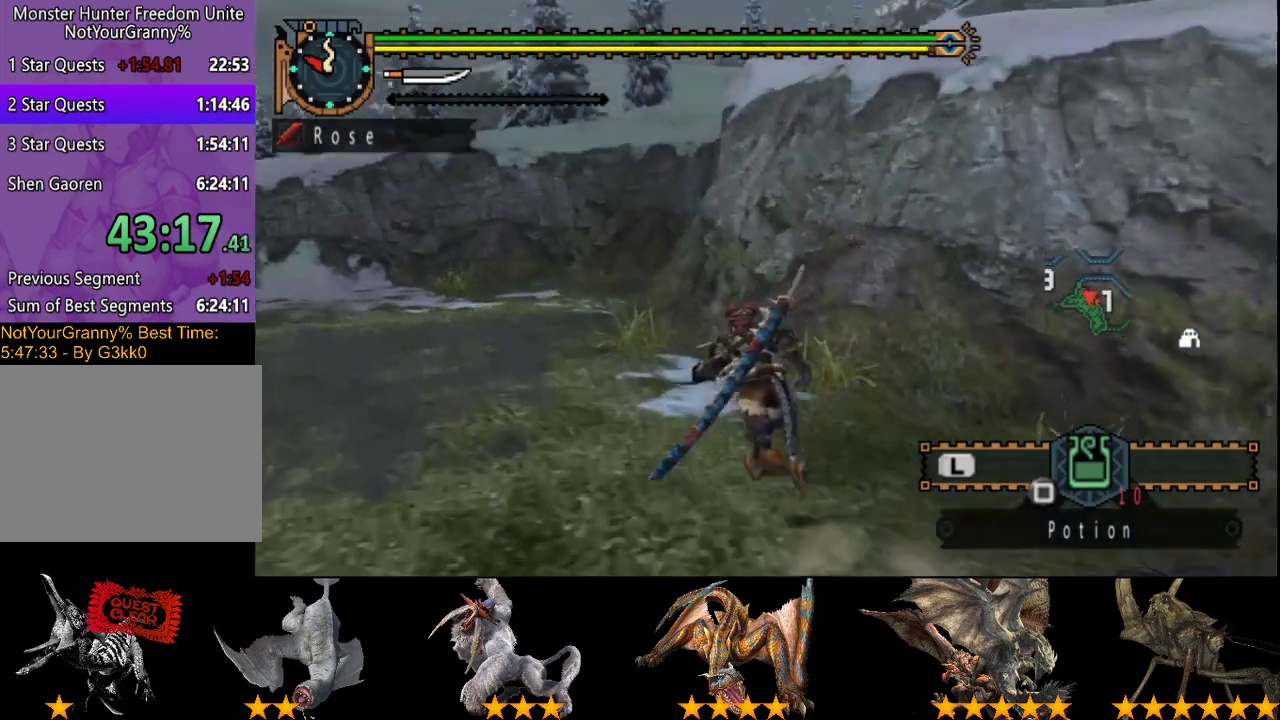
{"buttons": ["R2"], "left_stick": "up-left", "right_stick": "center", "events": [[100, "right_stick", "right"], [200, "right_stick", "center"]]}
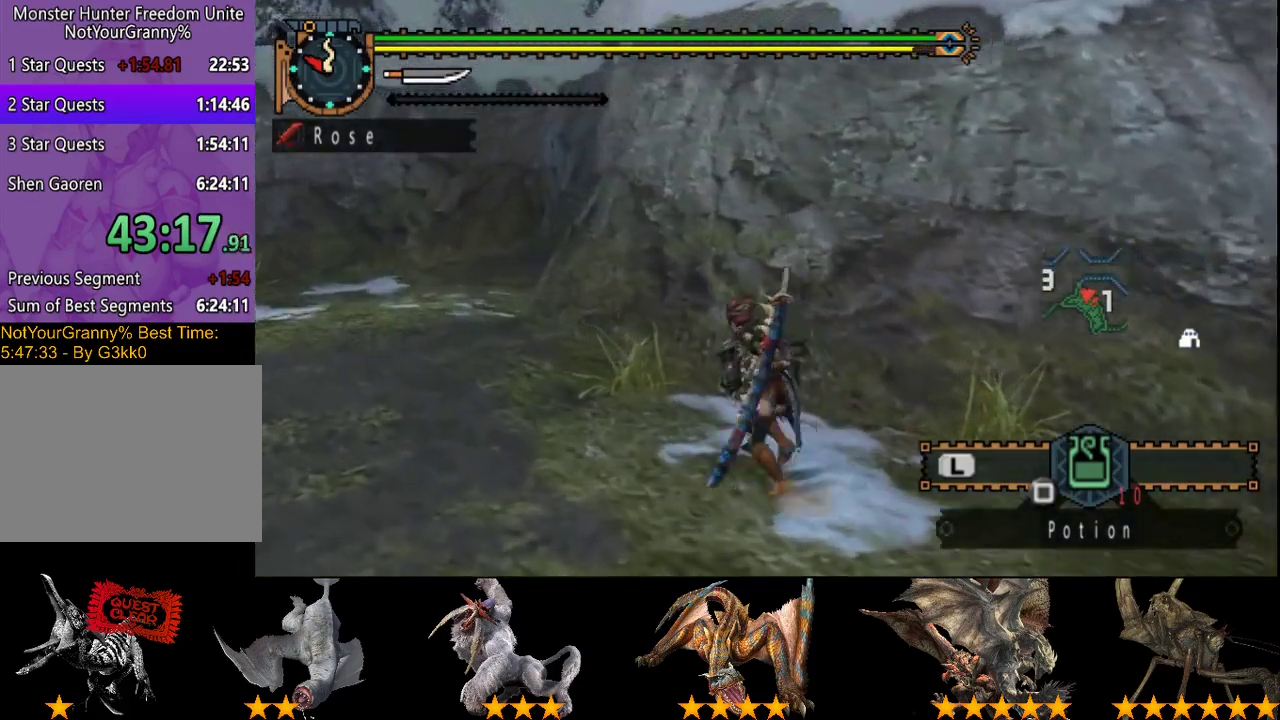
{"buttons": ["R2"], "left_stick": "up-left", "right_stick": "center", "events": []}
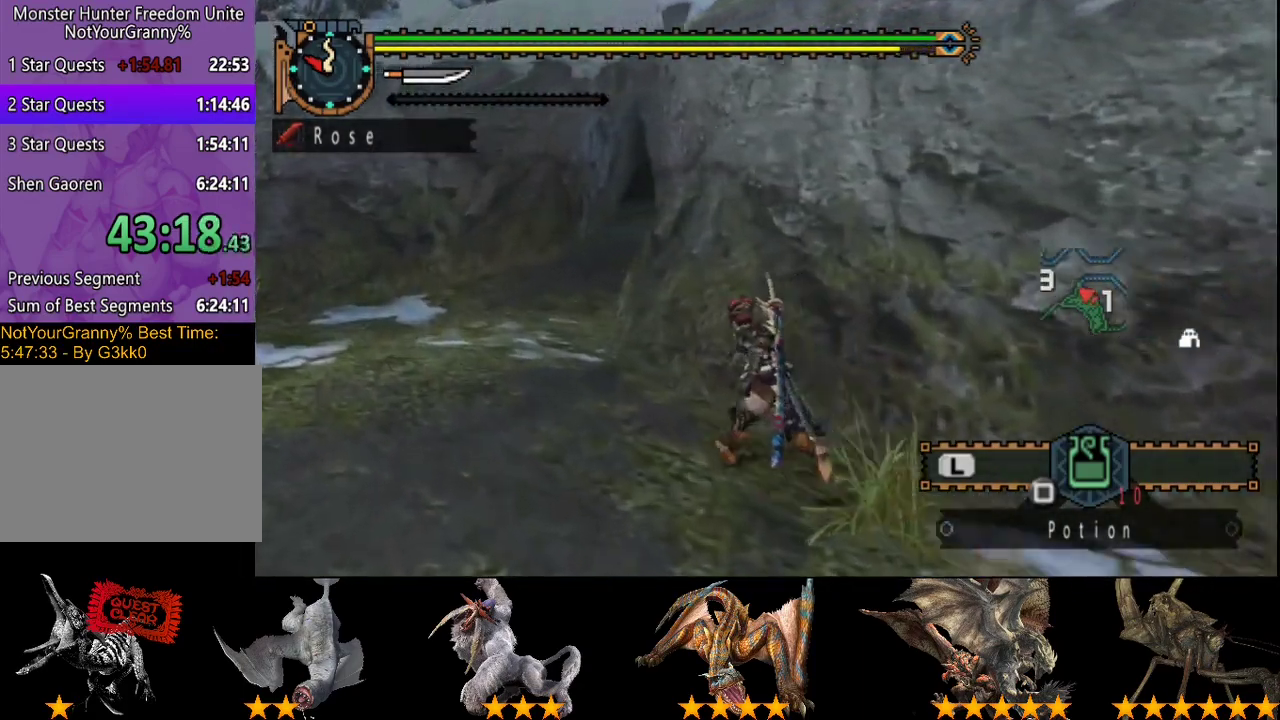
{"buttons": ["R2"], "left_stick": "up-left", "right_stick": "center", "events": [[317, "right_stick", "right"], [433, "right_stick", "center"]]}
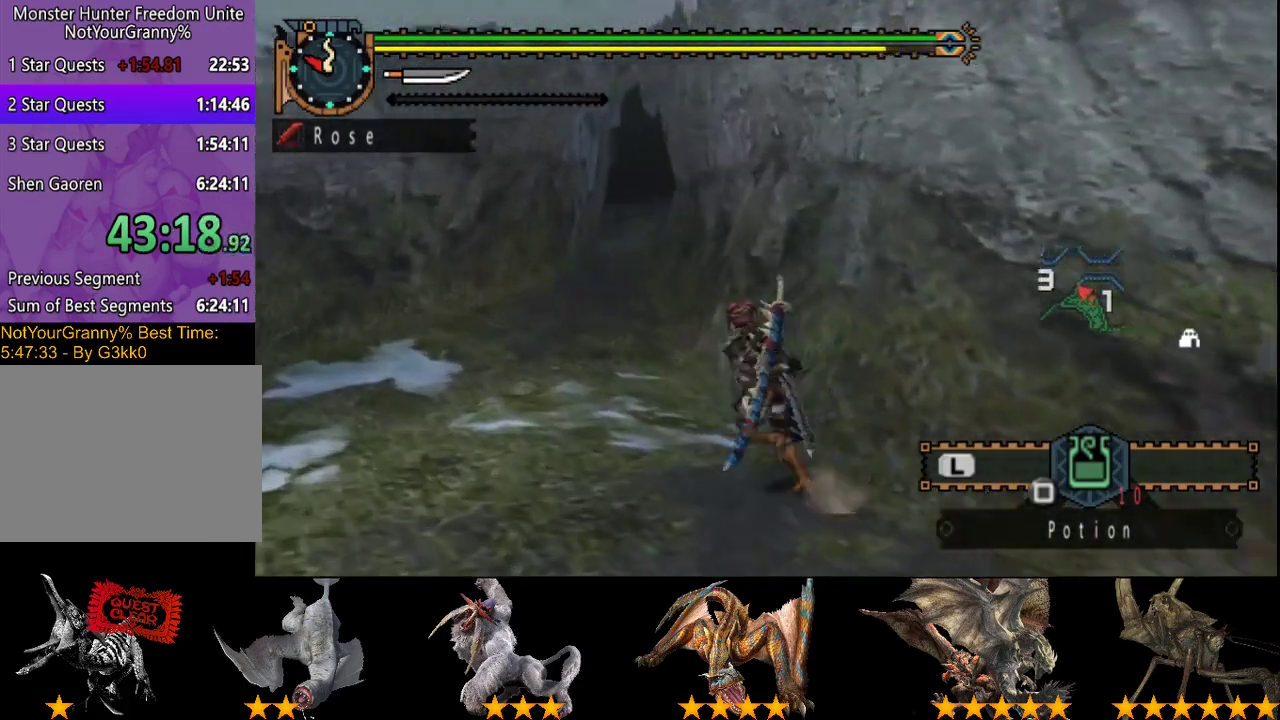
{"buttons": ["R2"], "left_stick": "up-left", "right_stick": "center", "events": []}
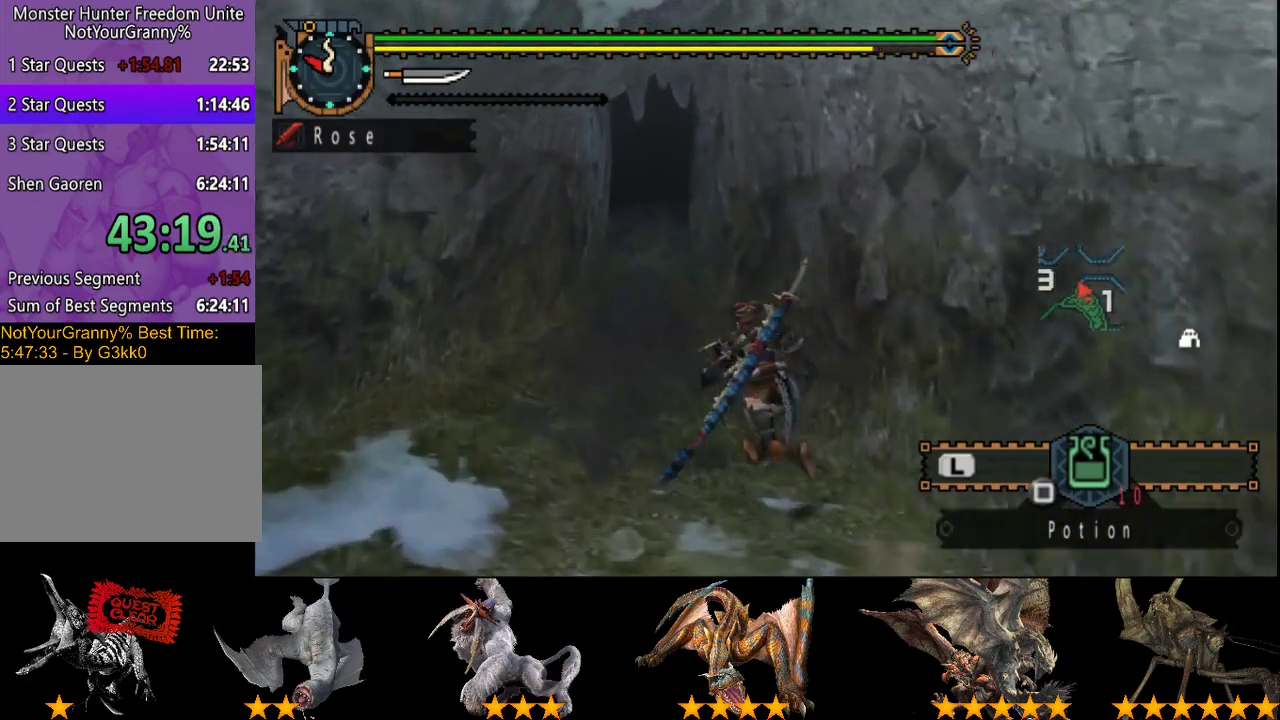
{"buttons": ["R2"], "left_stick": "up", "right_stick": "center", "events": [[233, "left_stick", "up"]]}
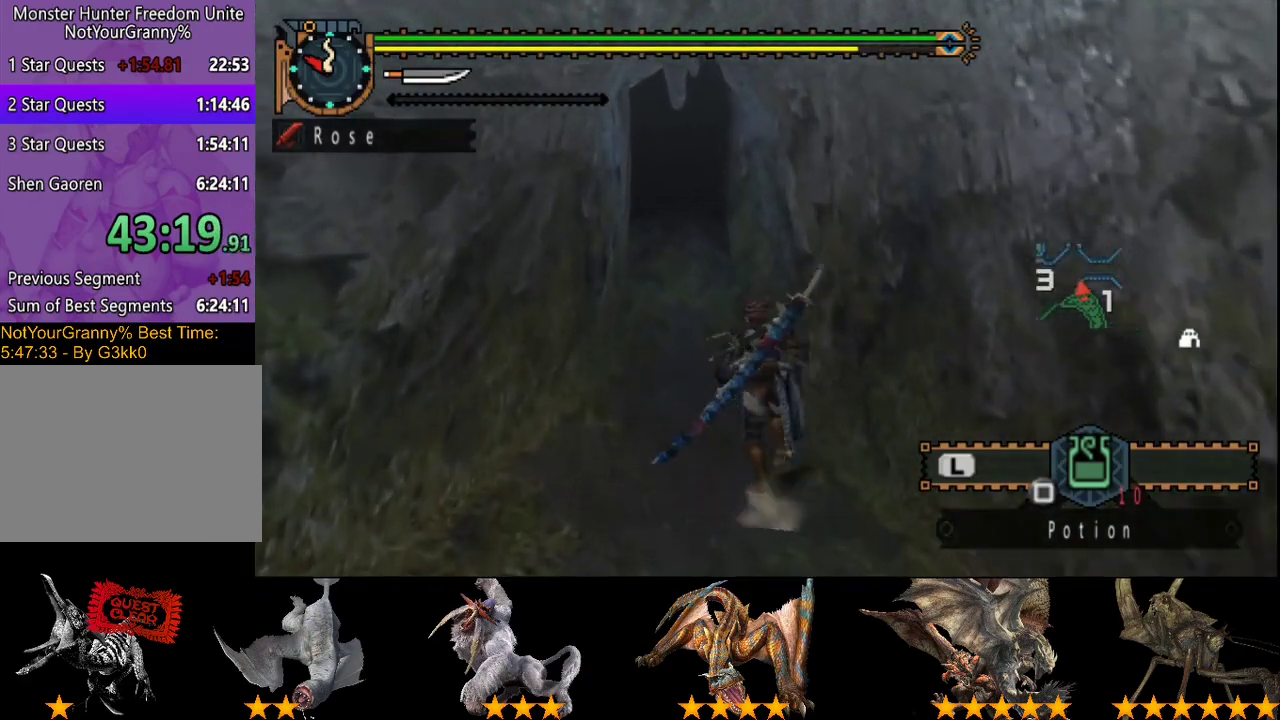
{"buttons": ["R2"], "left_stick": "up", "right_stick": "center", "events": []}
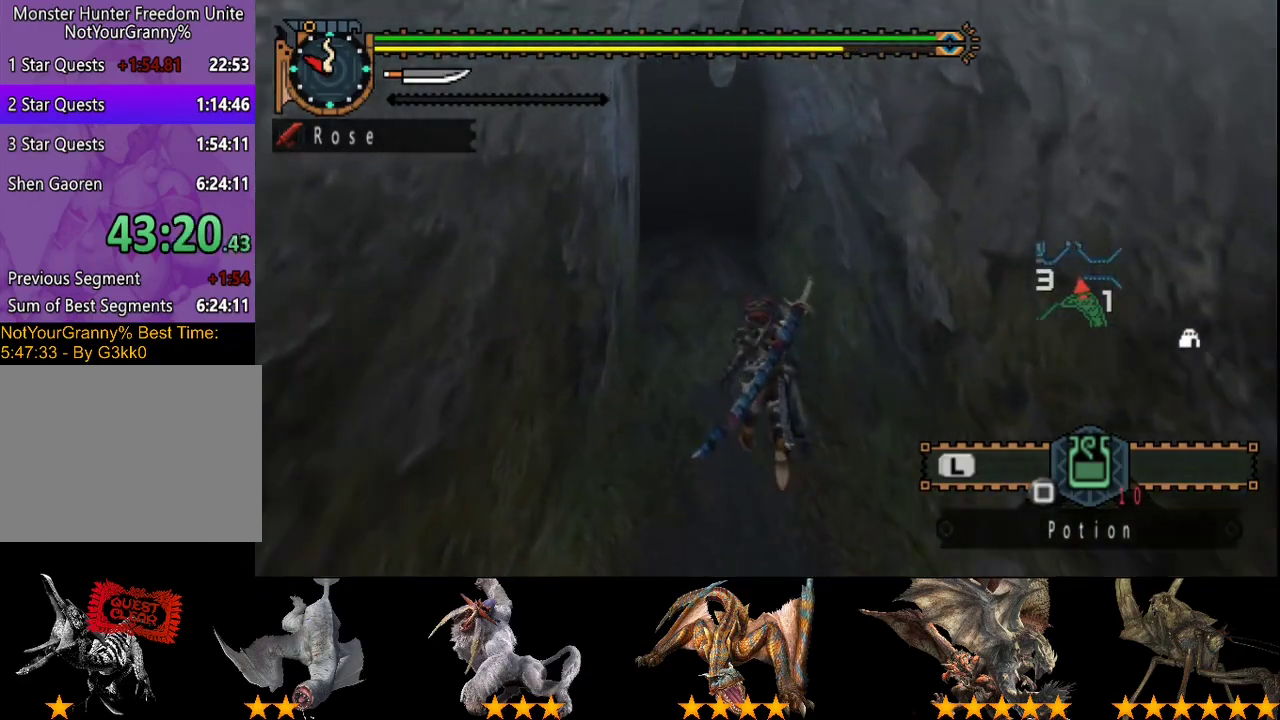
{"buttons": ["R2"], "left_stick": "up", "right_stick": "center", "events": []}
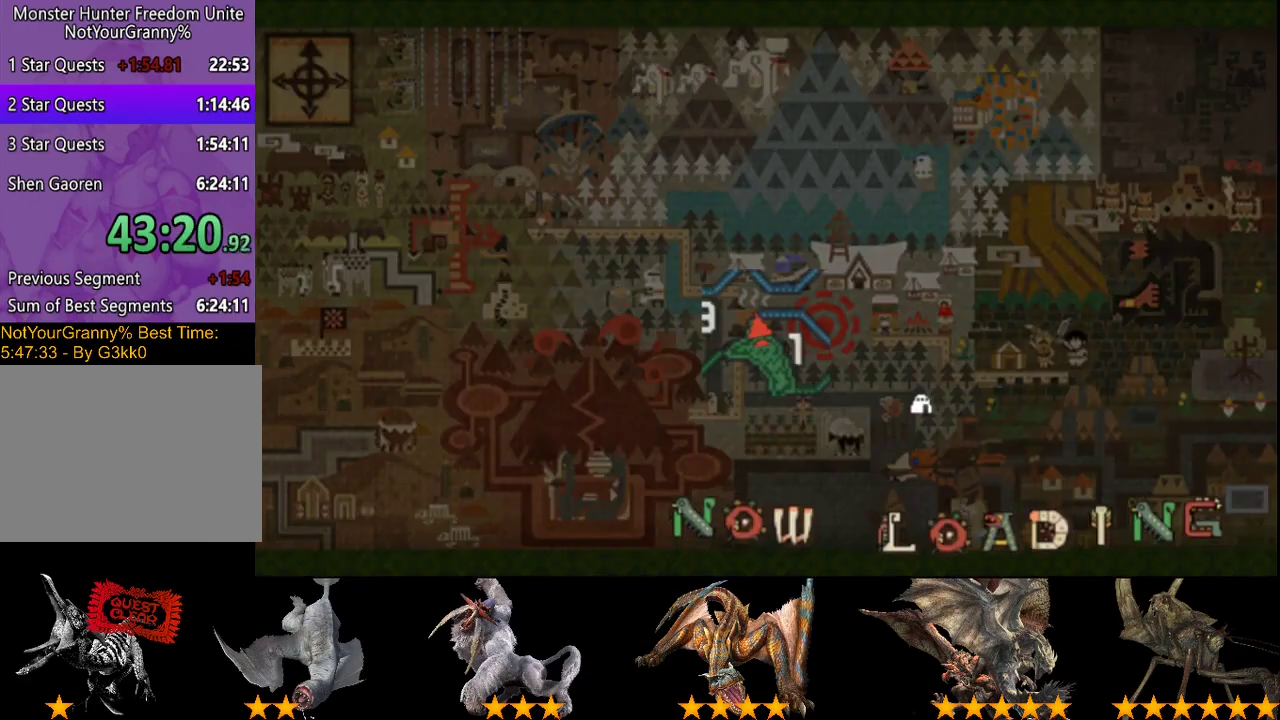
{"buttons": ["R2"], "left_stick": "up-right", "right_stick": "center", "events": [[150, "left_stick", "up-right"]]}
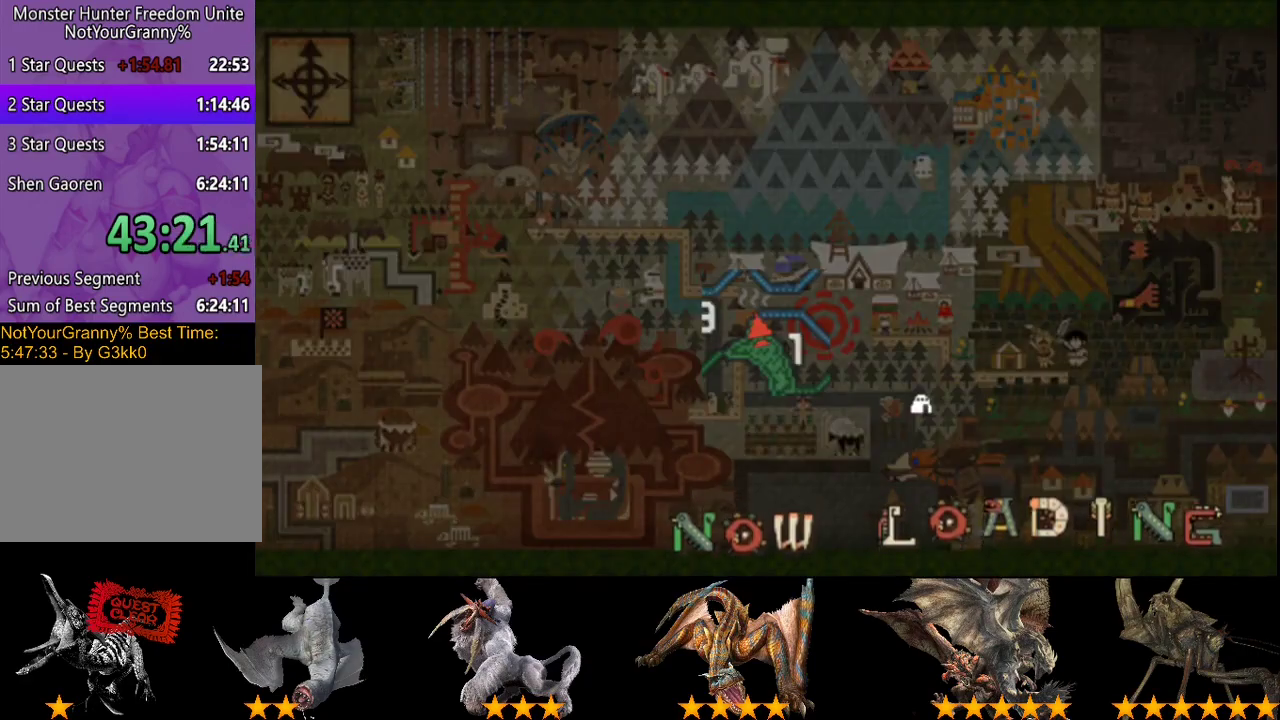
{"buttons": ["R2"], "left_stick": "up", "right_stick": "center", "events": [[267, "left_stick", "up"]]}
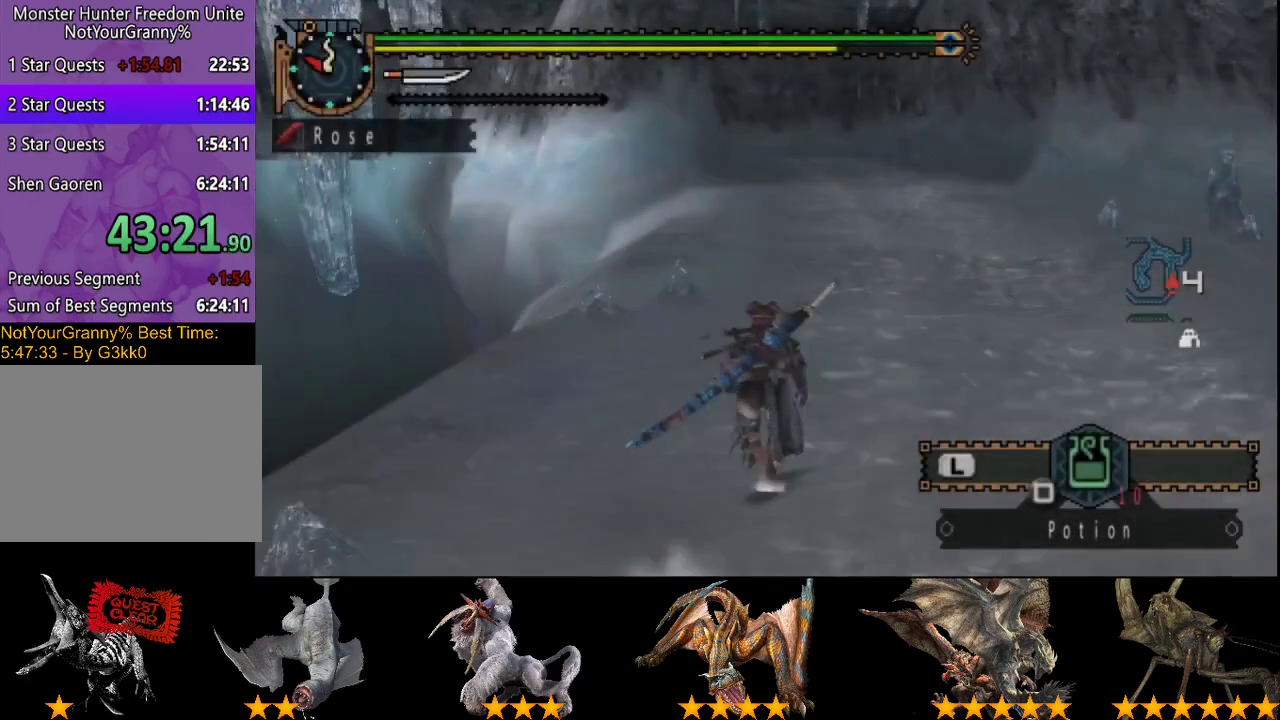
{"buttons": ["R2"], "left_stick": "up-right", "right_stick": "center", "events": [[483, "left_stick", "up-right"]]}
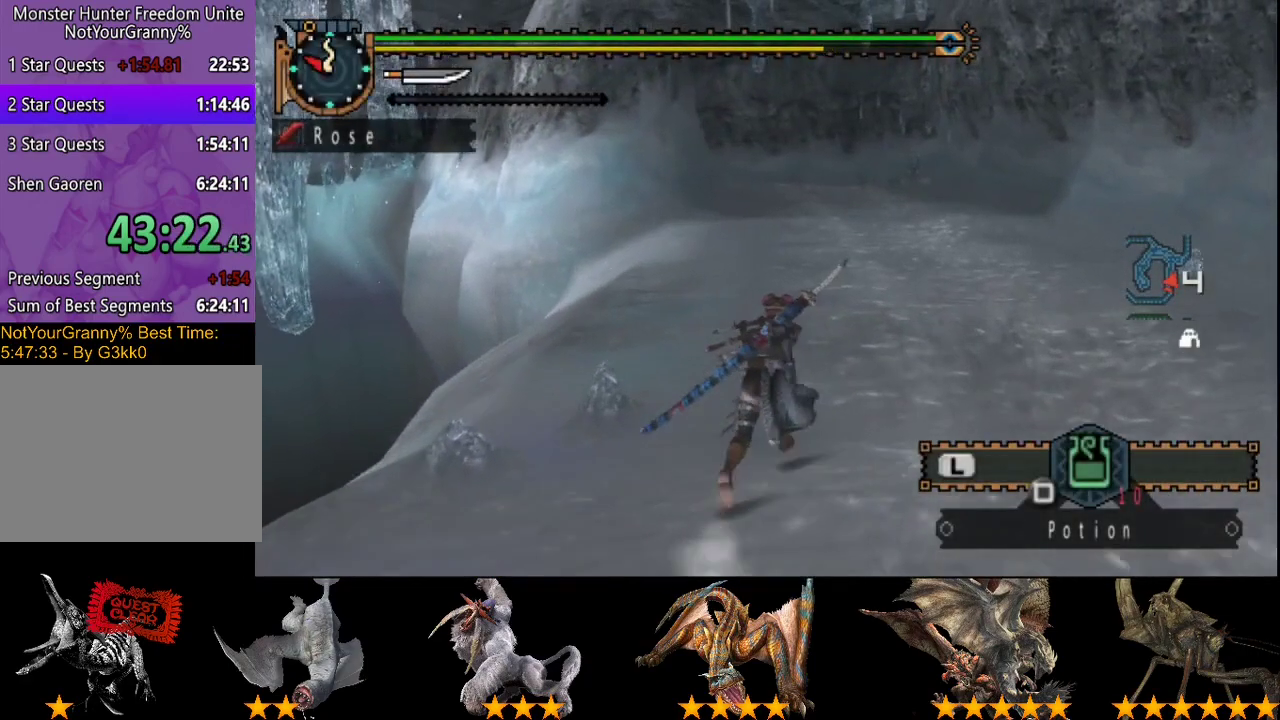
{"buttons": ["R2"], "left_stick": "up", "right_stick": "center", "events": [[67, "right_stick", "right"], [133, "left_stick", "up"], [233, "right_stick", "center"]]}
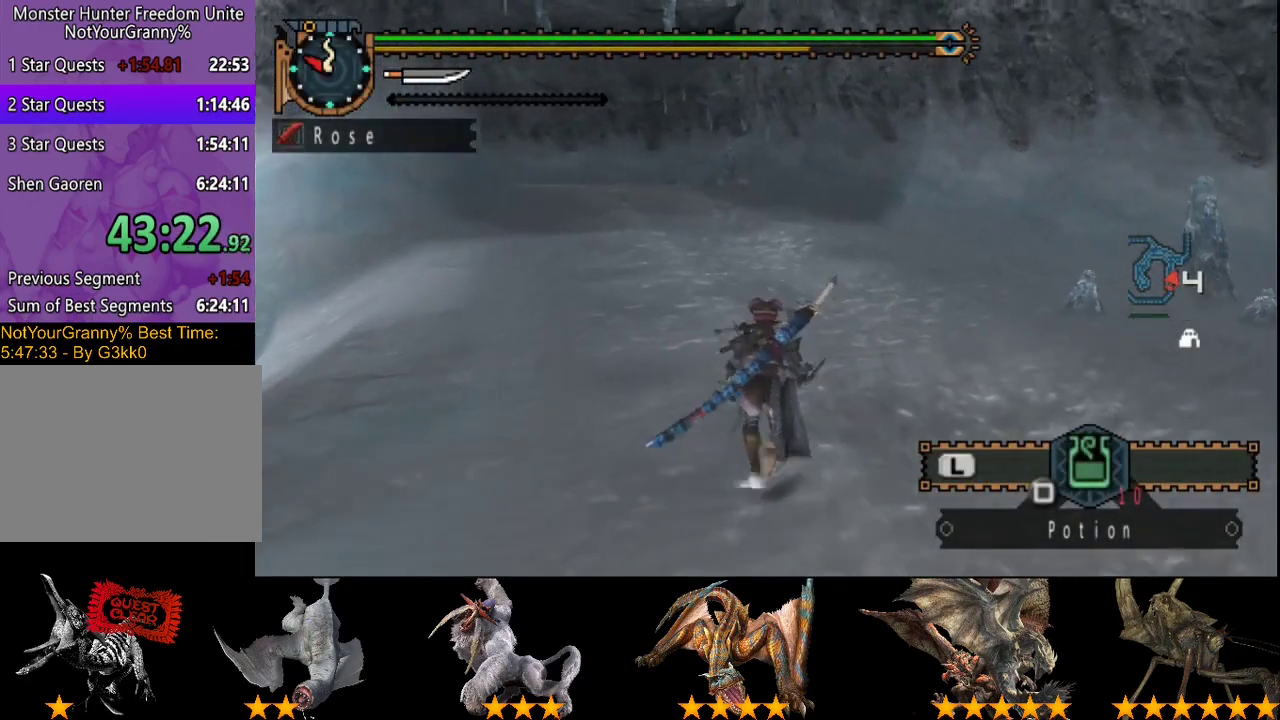
{"buttons": ["R2"], "left_stick": "up", "right_stick": "center", "events": []}
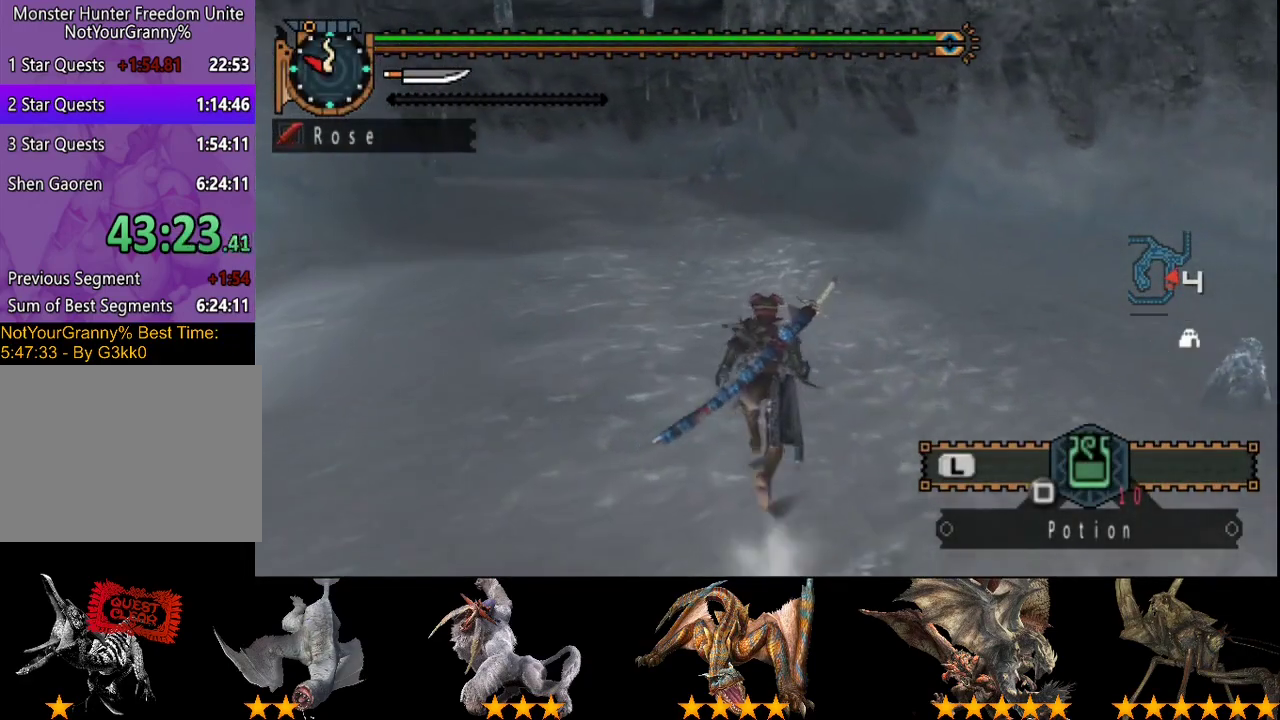
{"buttons": ["R2"], "left_stick": "up", "right_stick": "center", "events": []}